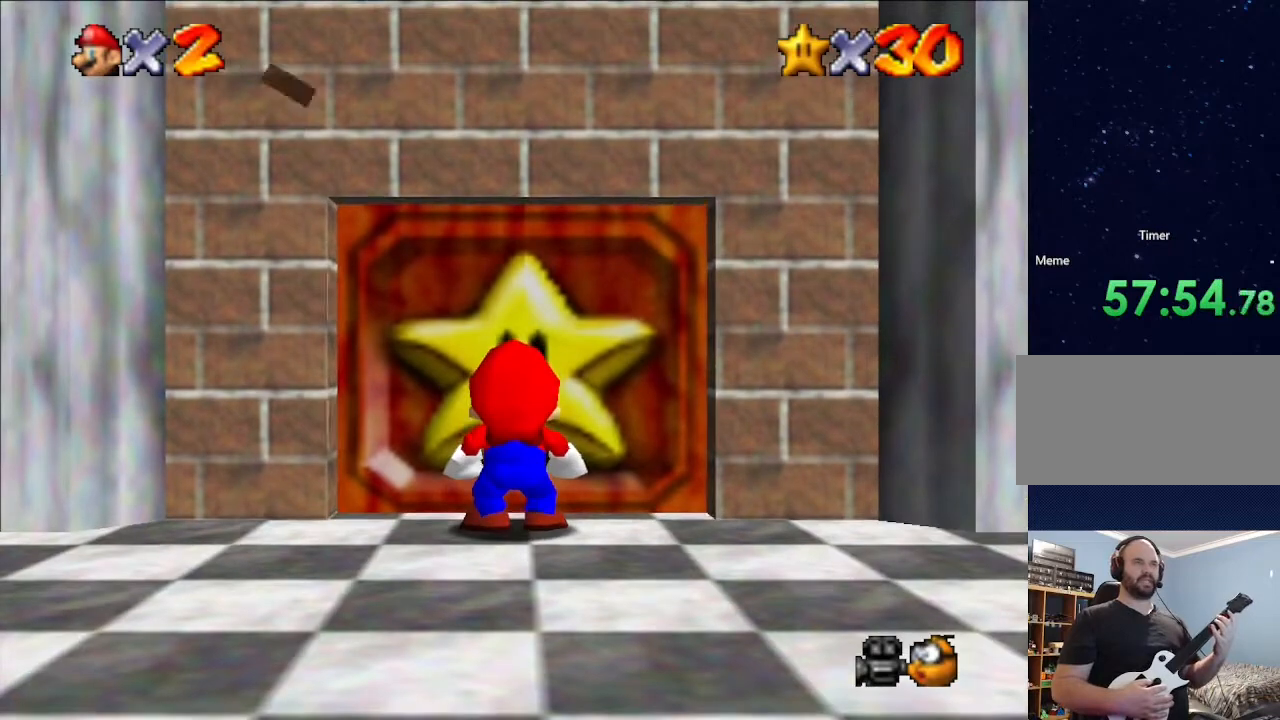
Gameplay with a controller (Nintendo layout); each line is a JSON object with the inputs held at the frame after it. "events" lists button and stick changes between this image and that frame as [ms after this image, input, new state], when the widget could be followed in between. Not read: L3 R3.
{"buttons": [], "left_stick": "center", "events": [[300, "A", "down"], [433, "A", "up"]]}
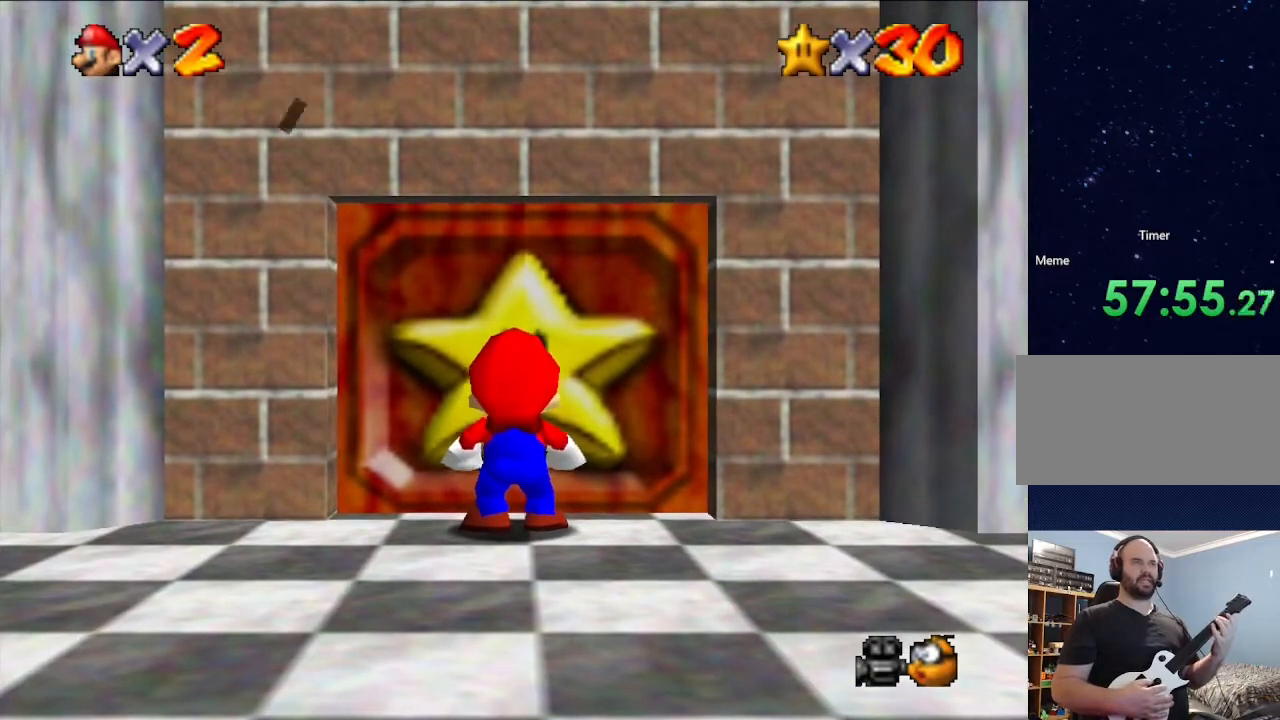
{"buttons": [], "left_stick": "up", "events": [[267, "left_stick", "up"]]}
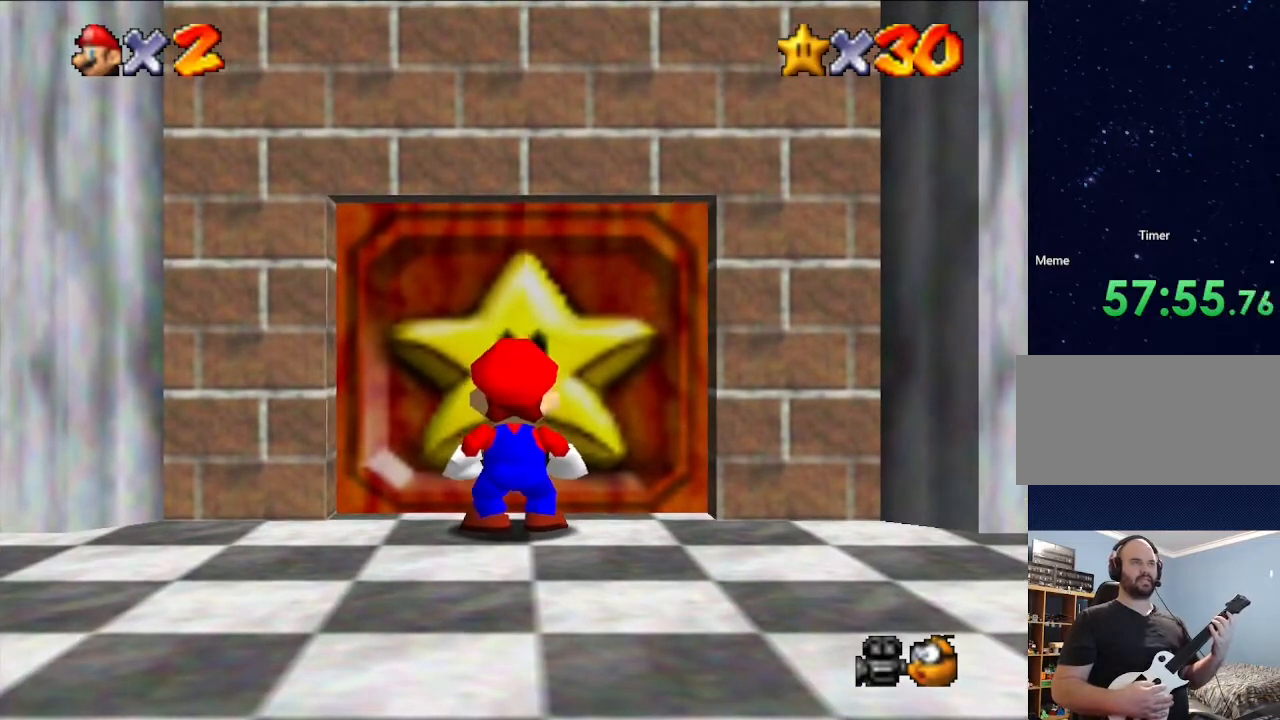
{"buttons": [], "left_stick": "up", "events": []}
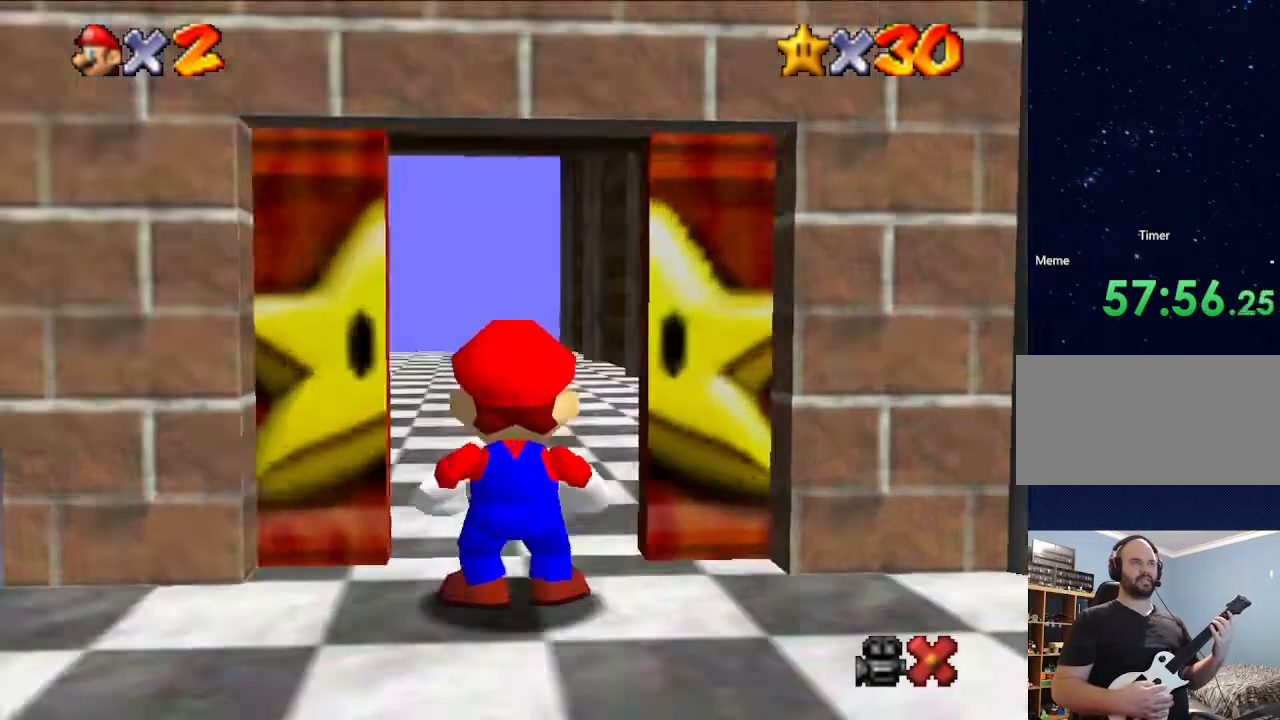
{"buttons": [], "left_stick": "up", "events": []}
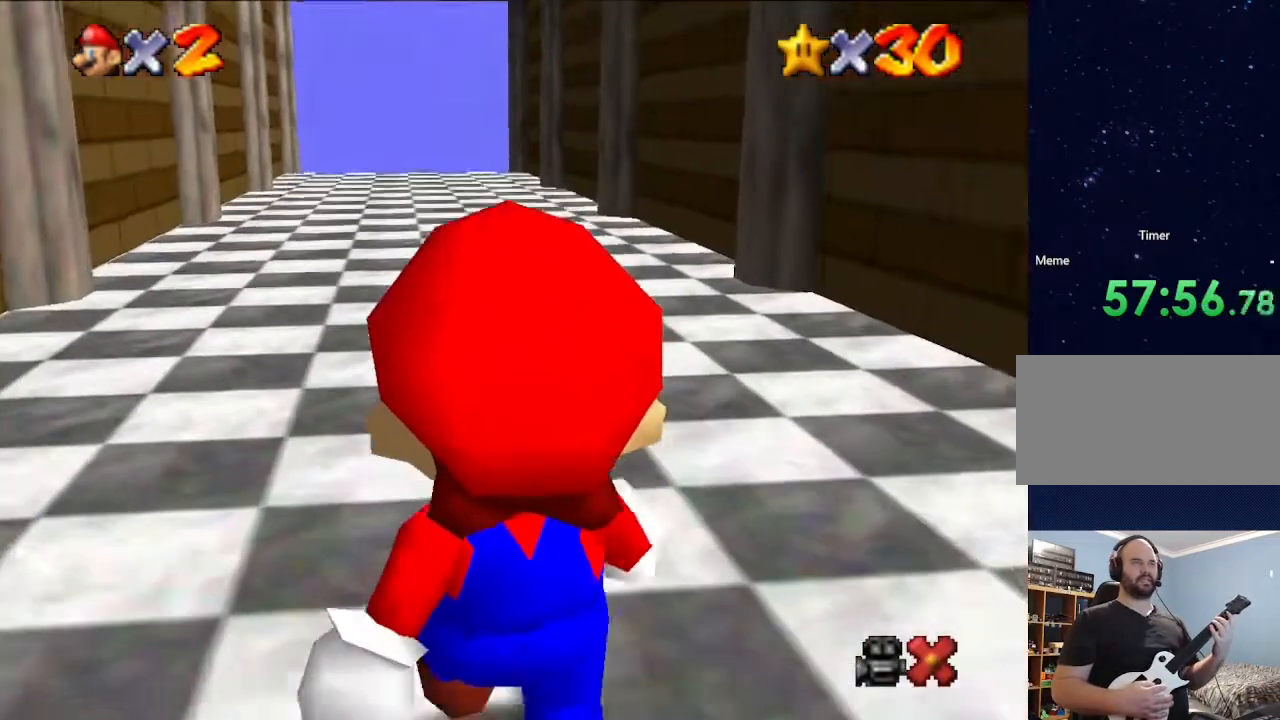
{"buttons": [], "left_stick": "up-left", "events": [[233, "left_stick", "up-left"], [333, "A", "down"], [500, "A", "up"]]}
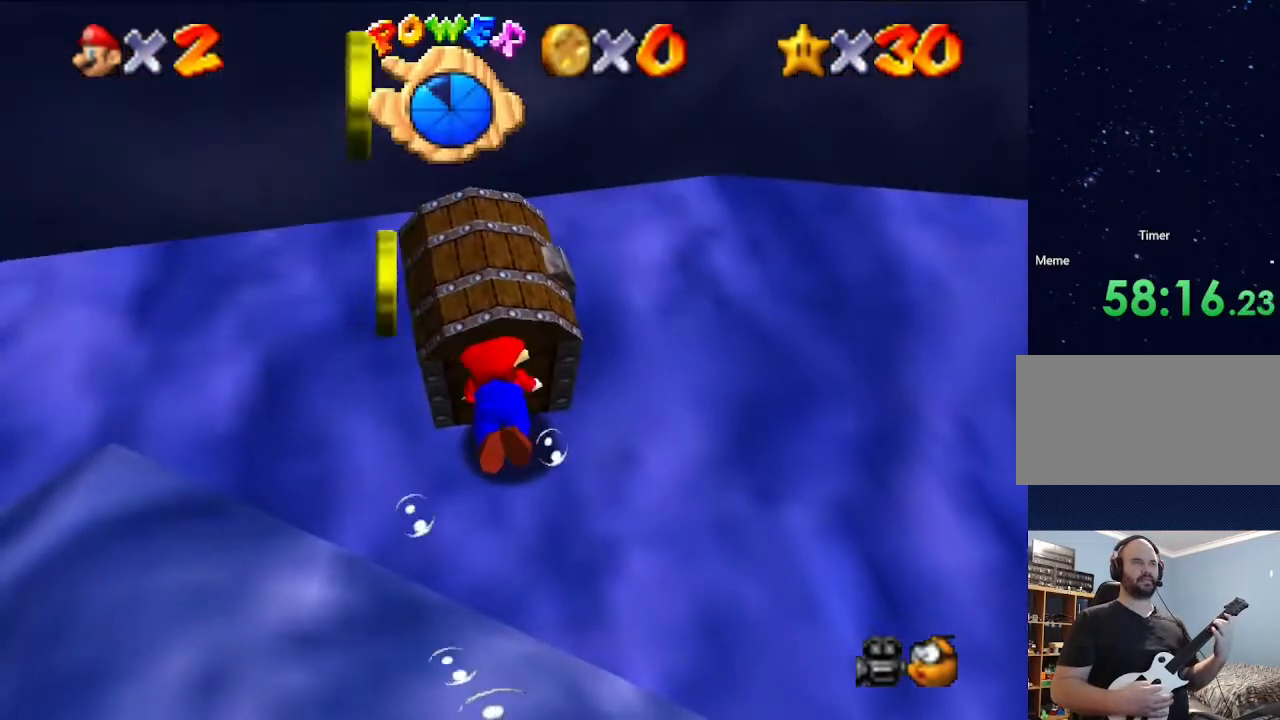
{"buttons": [], "left_stick": "up-left", "events": [[100, "A", "down"], [367, "A", "up"]]}
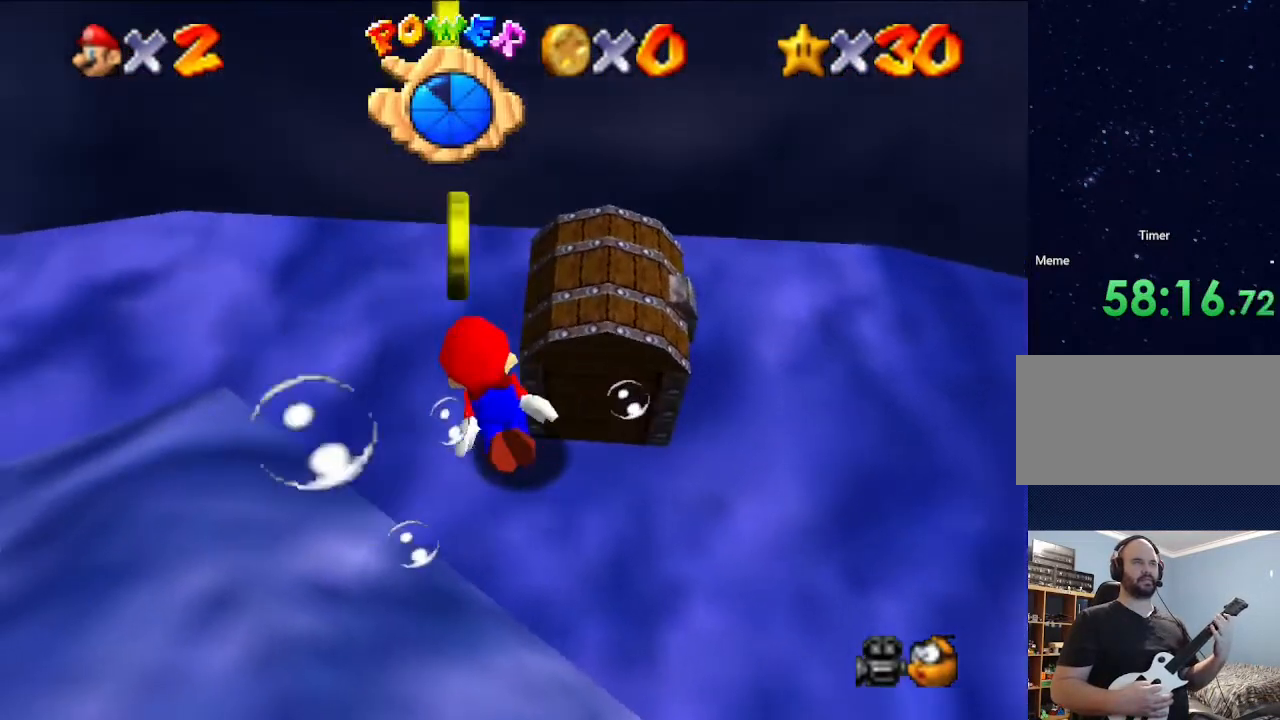
{"buttons": ["A"], "left_stick": "up-left", "events": [[100, "A", "down"]]}
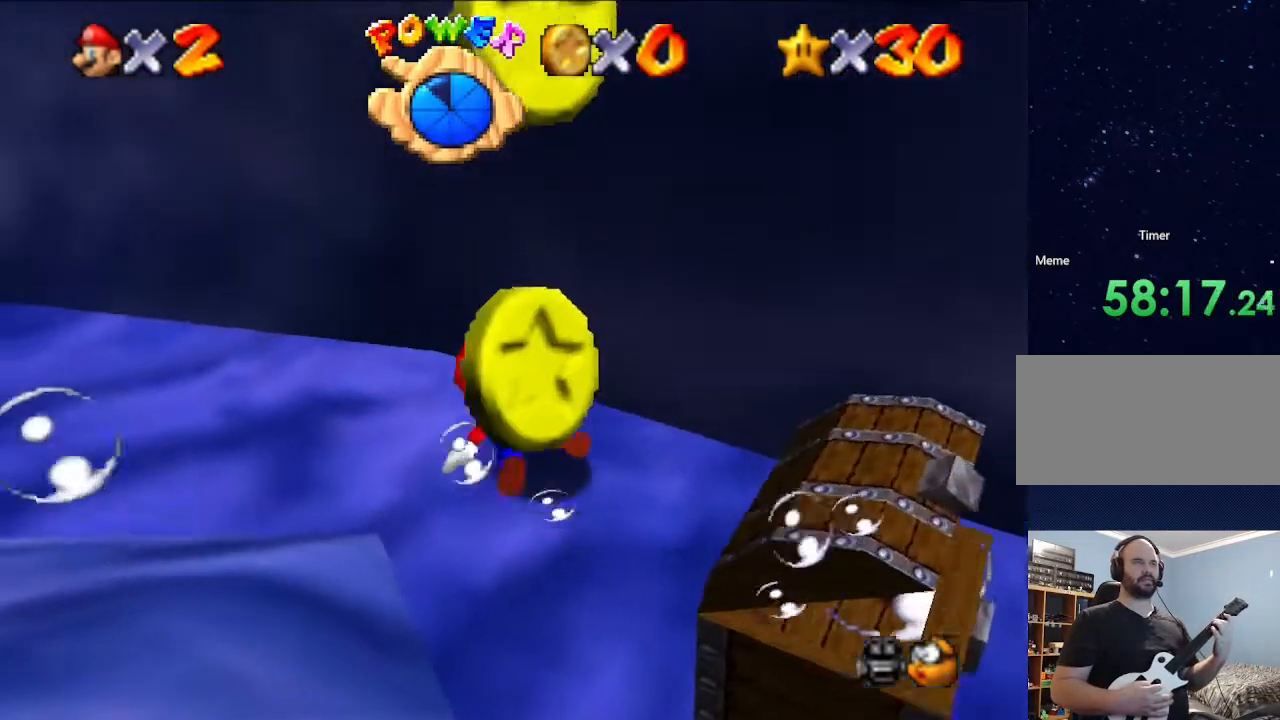
{"buttons": ["A"], "left_stick": "up-left", "events": [[133, "A", "up"], [433, "A", "down"]]}
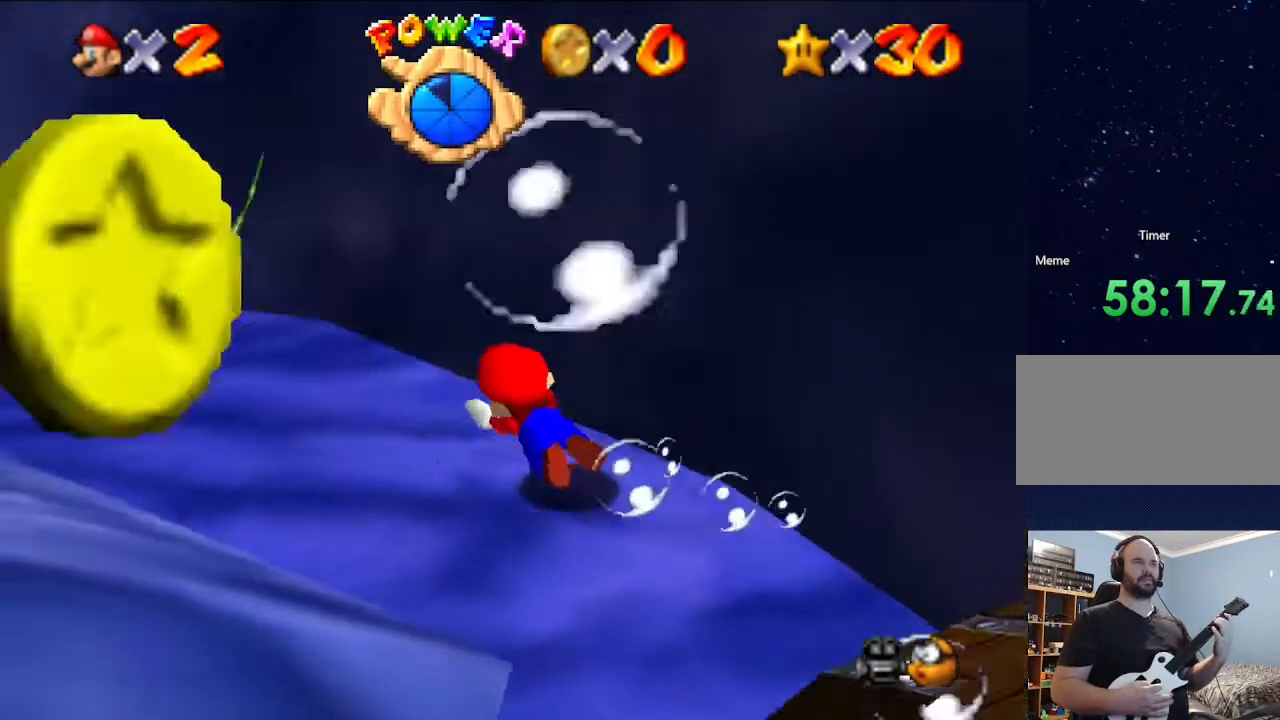
{"buttons": [], "left_stick": "up", "events": [[200, "A", "up"], [233, "left_stick", "up"]]}
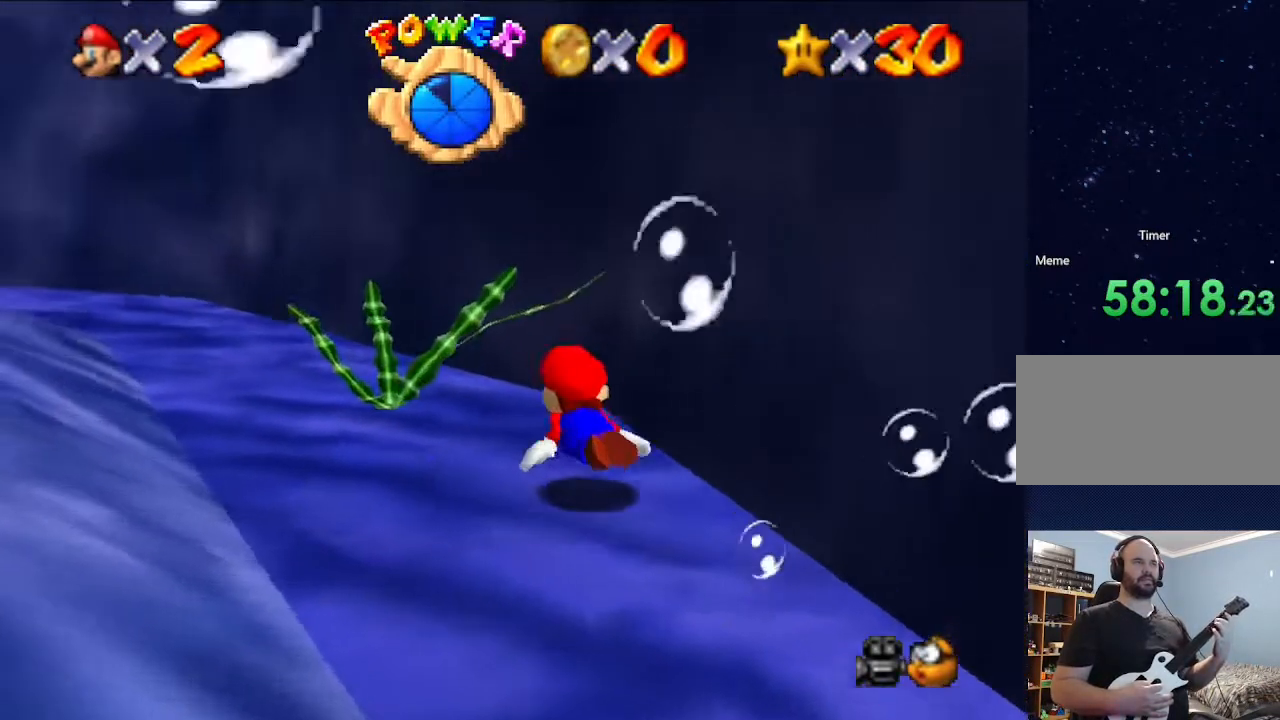
{"buttons": [], "left_stick": "up-left", "events": [[167, "A", "down"], [500, "A", "up"], [500, "left_stick", "up-left"]]}
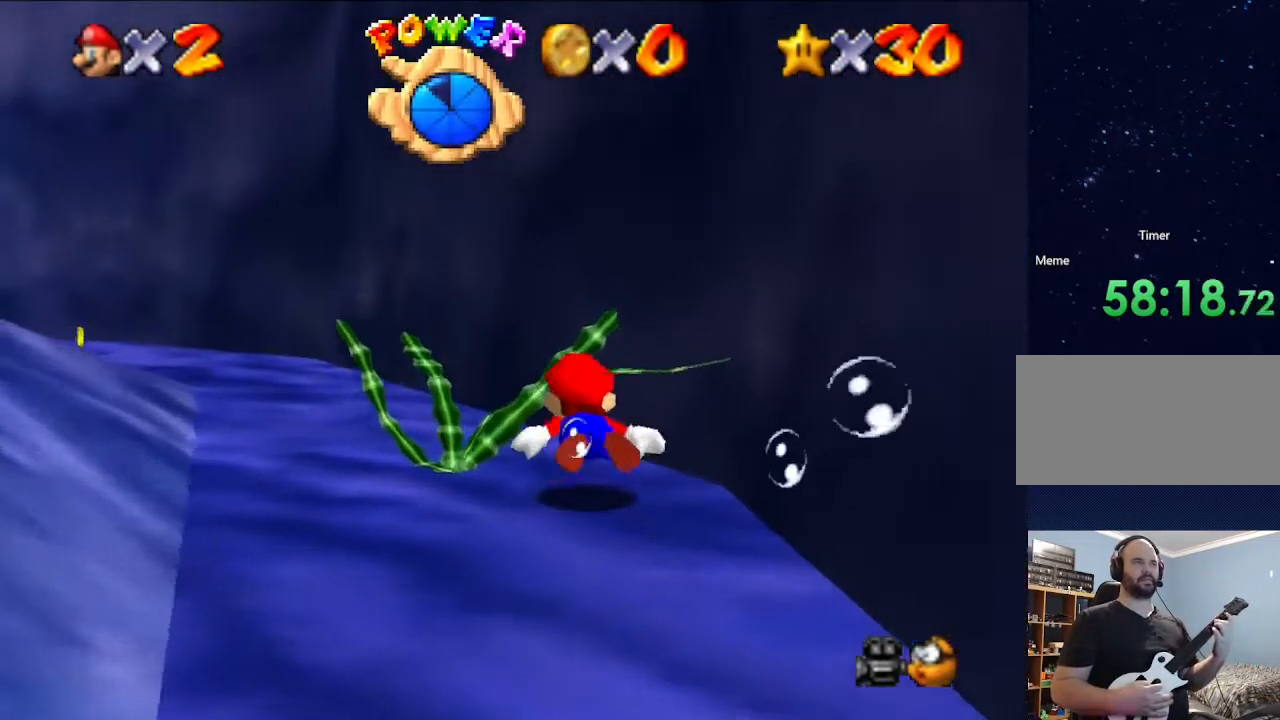
{"buttons": [], "left_stick": "center", "events": [[100, "A", "down"], [233, "A", "up"], [300, "left_stick", "left"], [333, "A", "down"], [467, "A", "up"], [500, "left_stick", "center"]]}
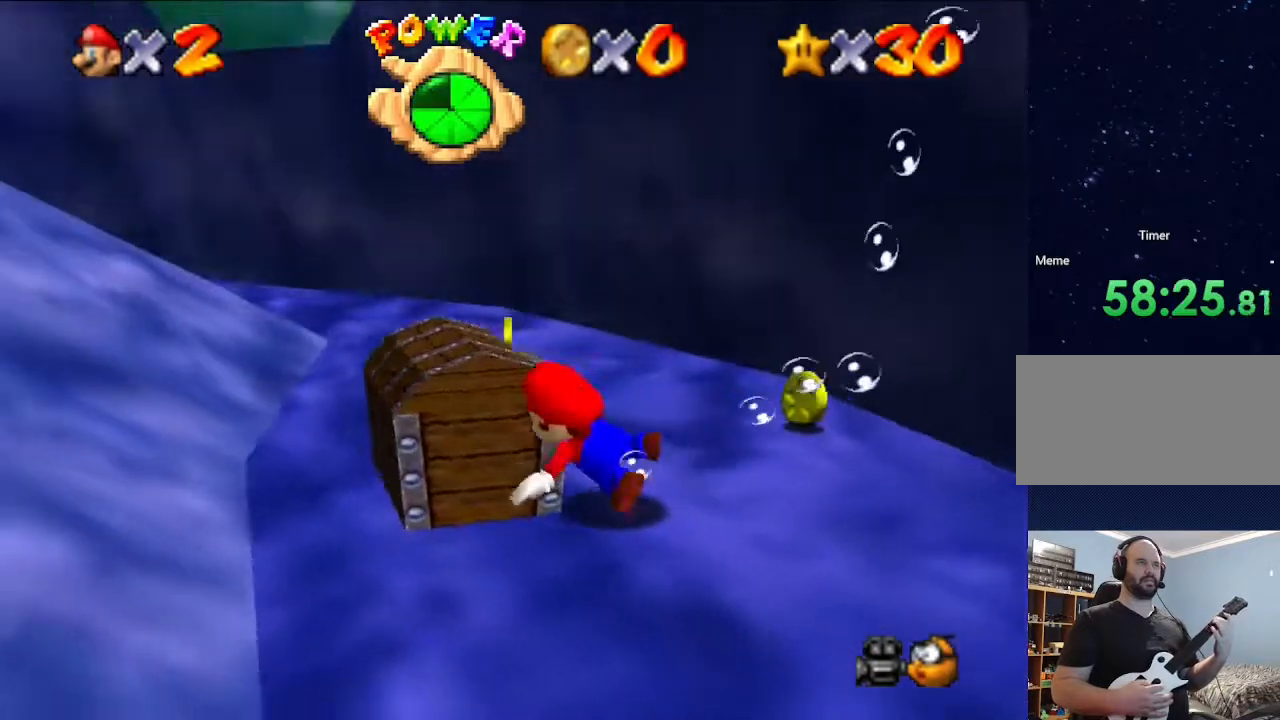
{"buttons": [], "left_stick": "right", "events": [[300, "left_stick", "right"]]}
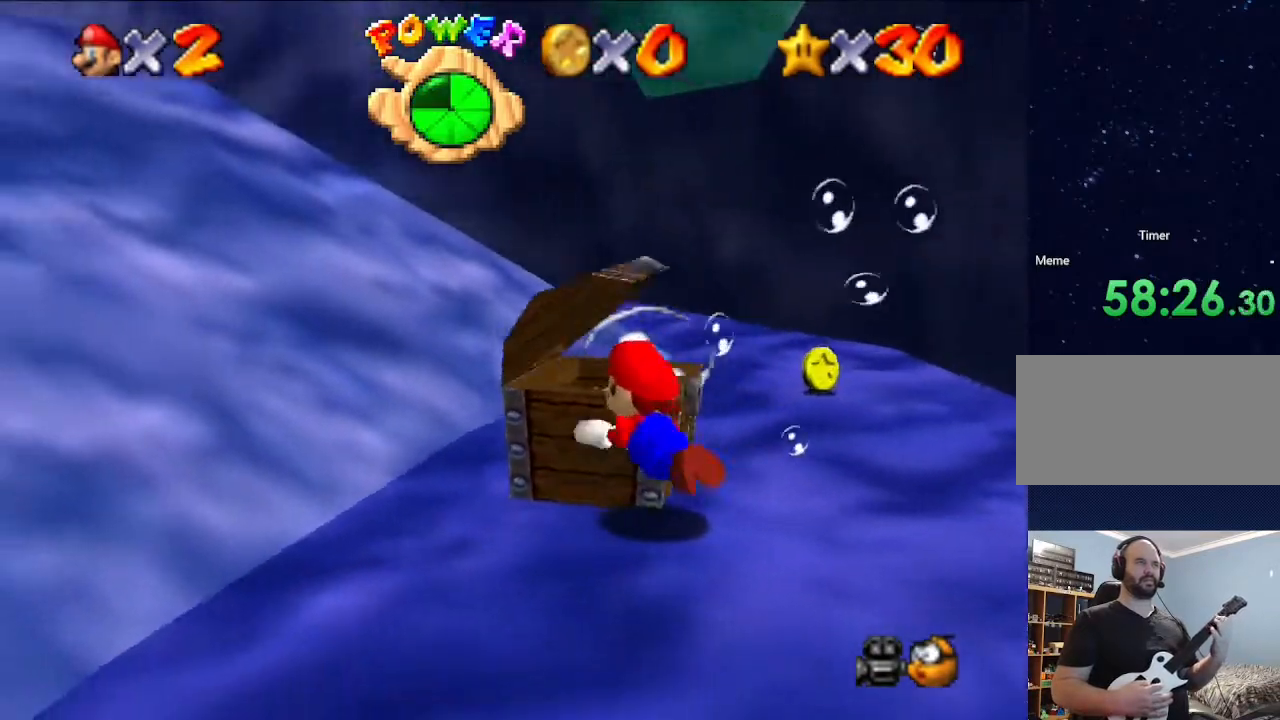
{"buttons": [], "left_stick": "down", "events": [[67, "A", "down"], [267, "A", "up"], [267, "left_stick", "down-right"], [433, "left_stick", "down"]]}
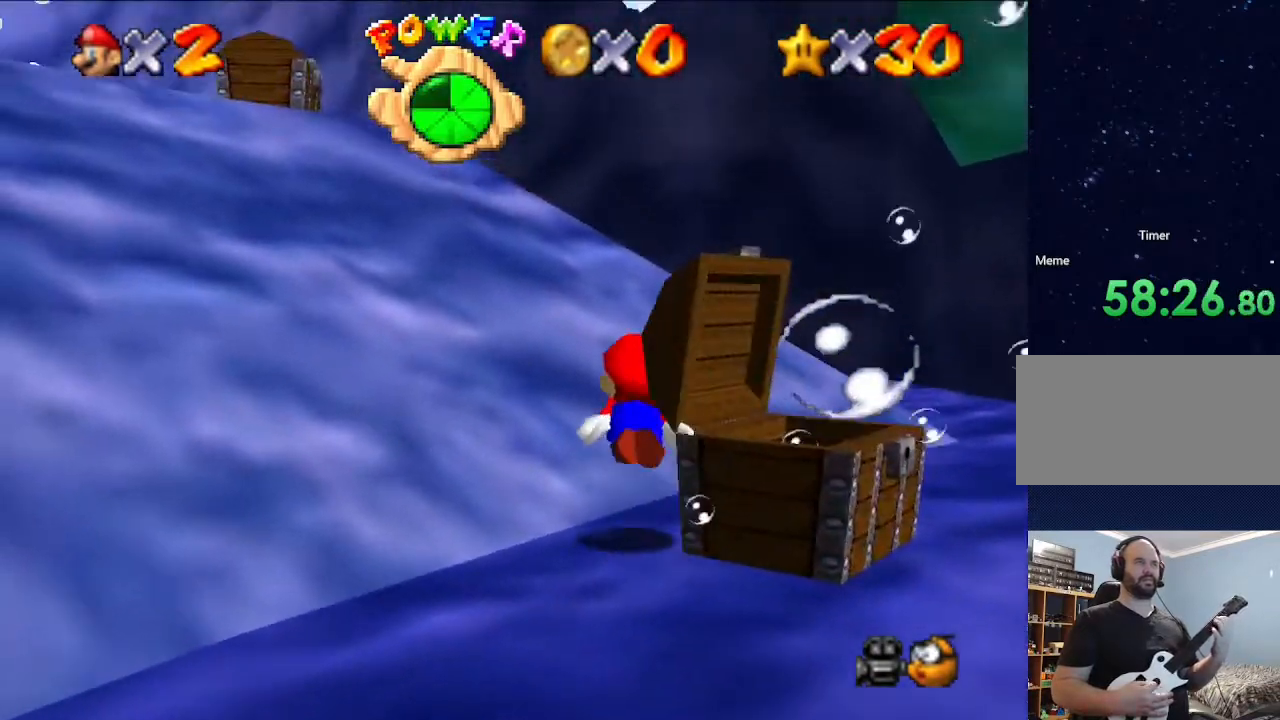
{"buttons": [], "left_stick": "down", "events": [[233, "A", "down"], [300, "left_stick", "down-right"], [433, "left_stick", "down"], [467, "A", "up"]]}
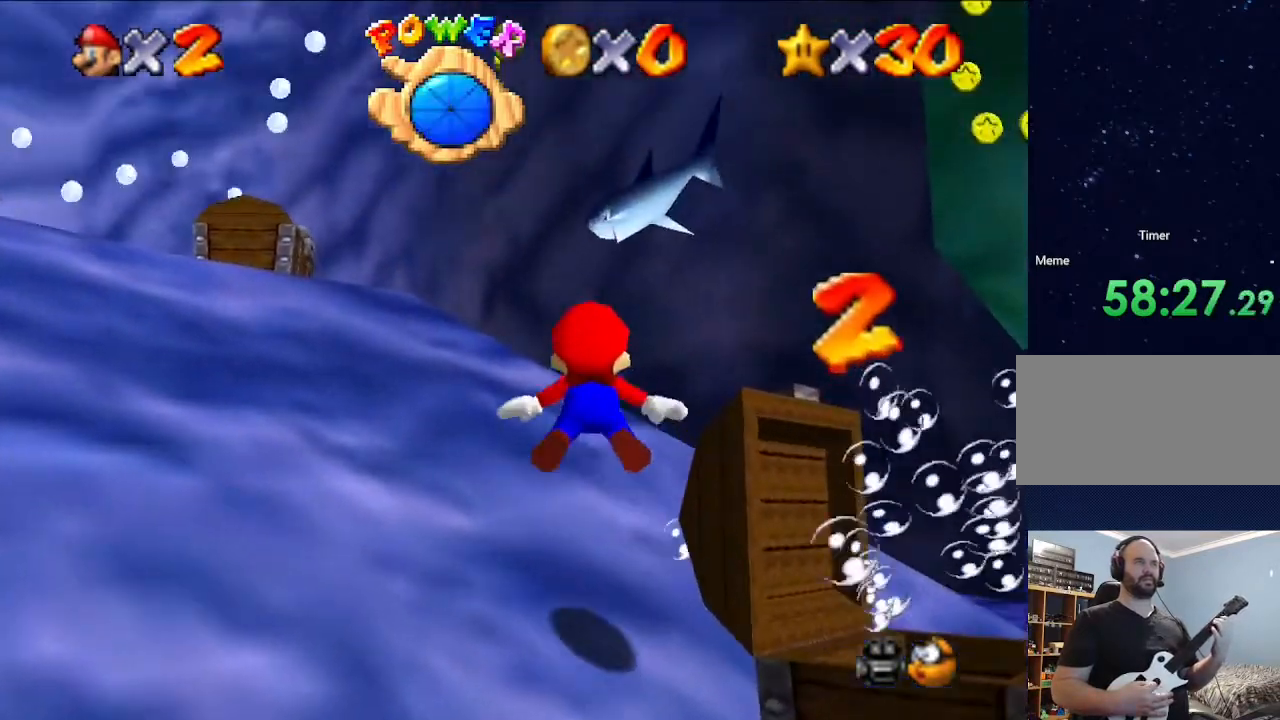
{"buttons": ["A"], "left_stick": "center", "events": [[67, "left_stick", "center"], [367, "A", "down"]]}
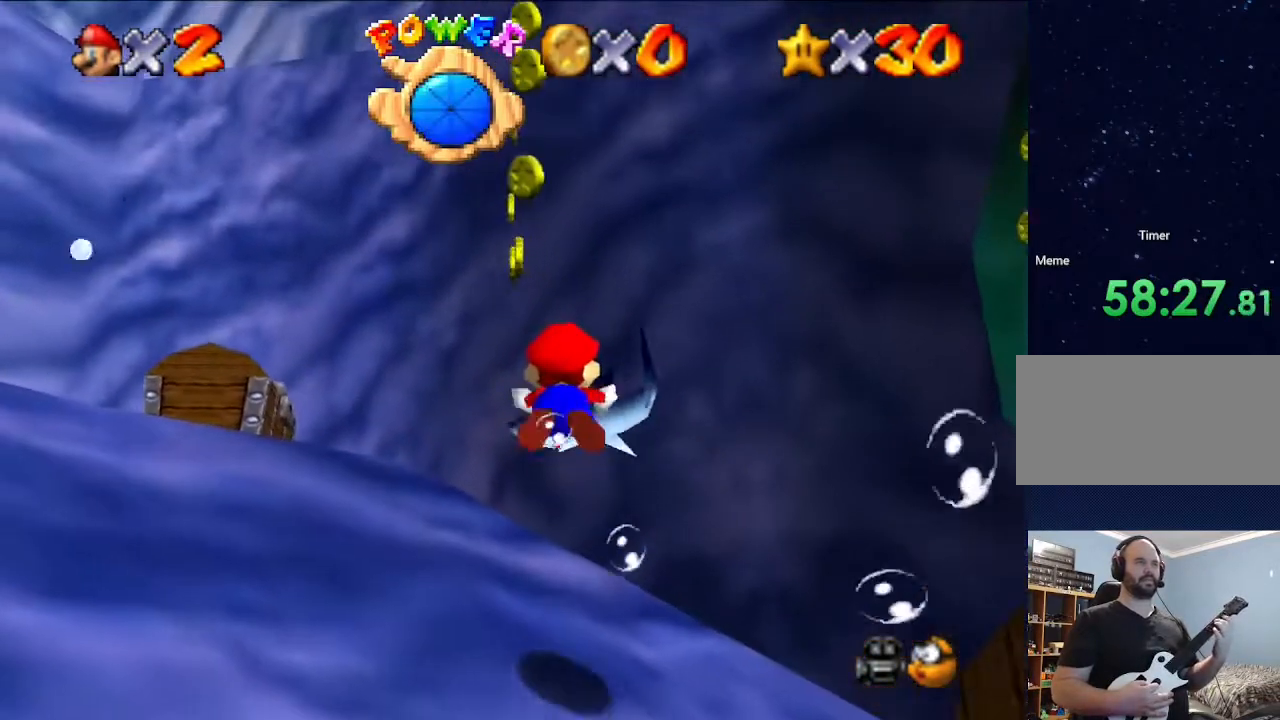
{"buttons": [], "left_stick": "center", "events": [[100, "A", "up"]]}
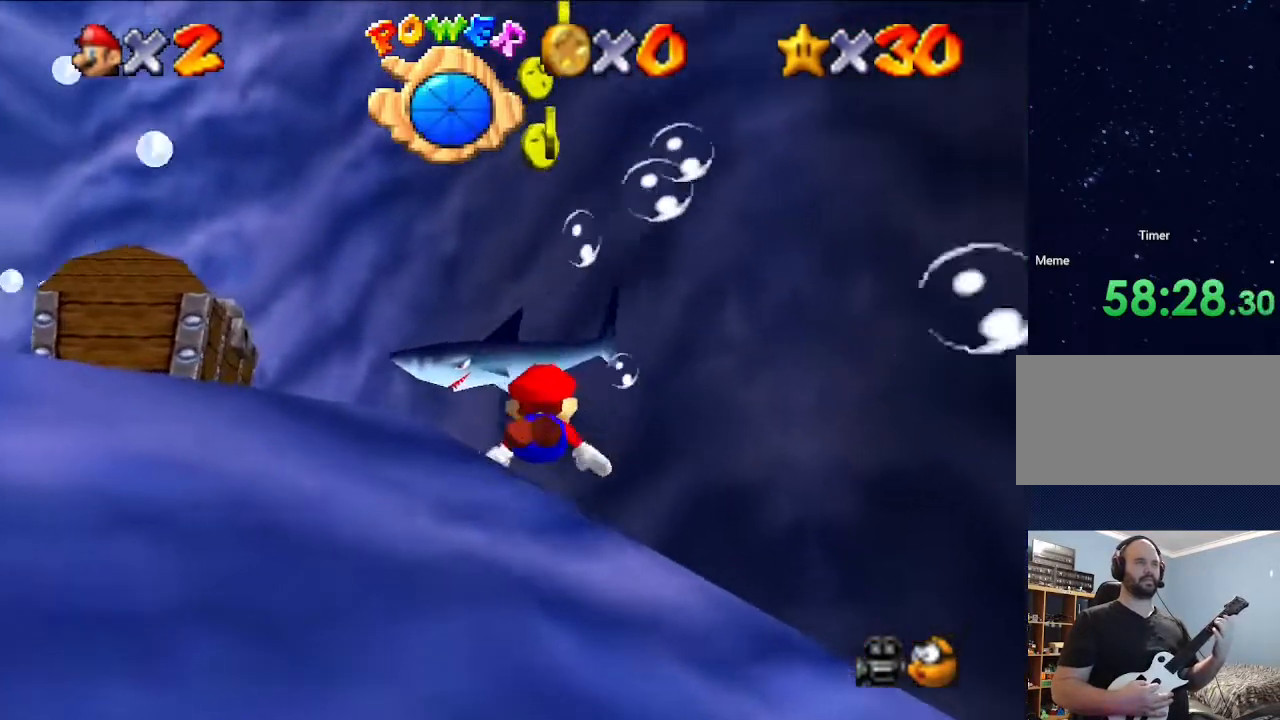
{"buttons": ["A"], "left_stick": "up-right", "events": [[33, "A", "down"], [367, "A", "up"], [400, "A", "down"], [400, "left_stick", "up-right"]]}
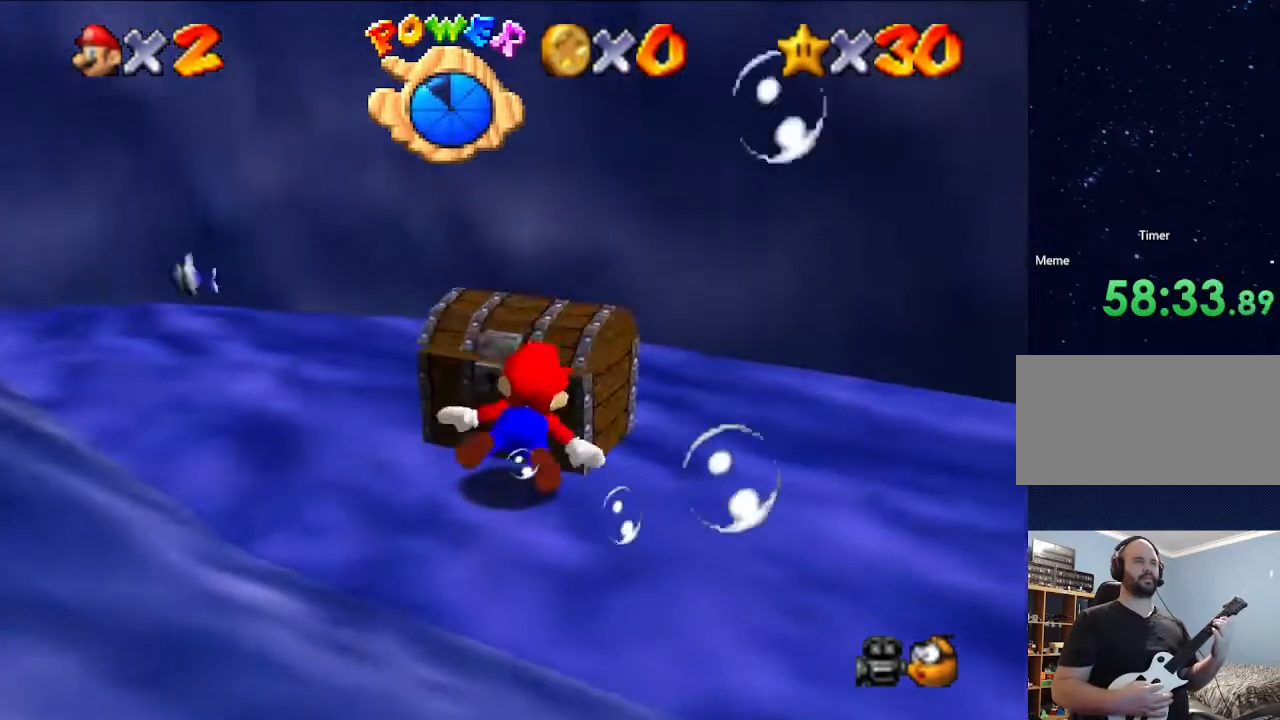
{"buttons": ["A"], "left_stick": "up-right", "events": [[100, "A", "up"], [333, "A", "down"]]}
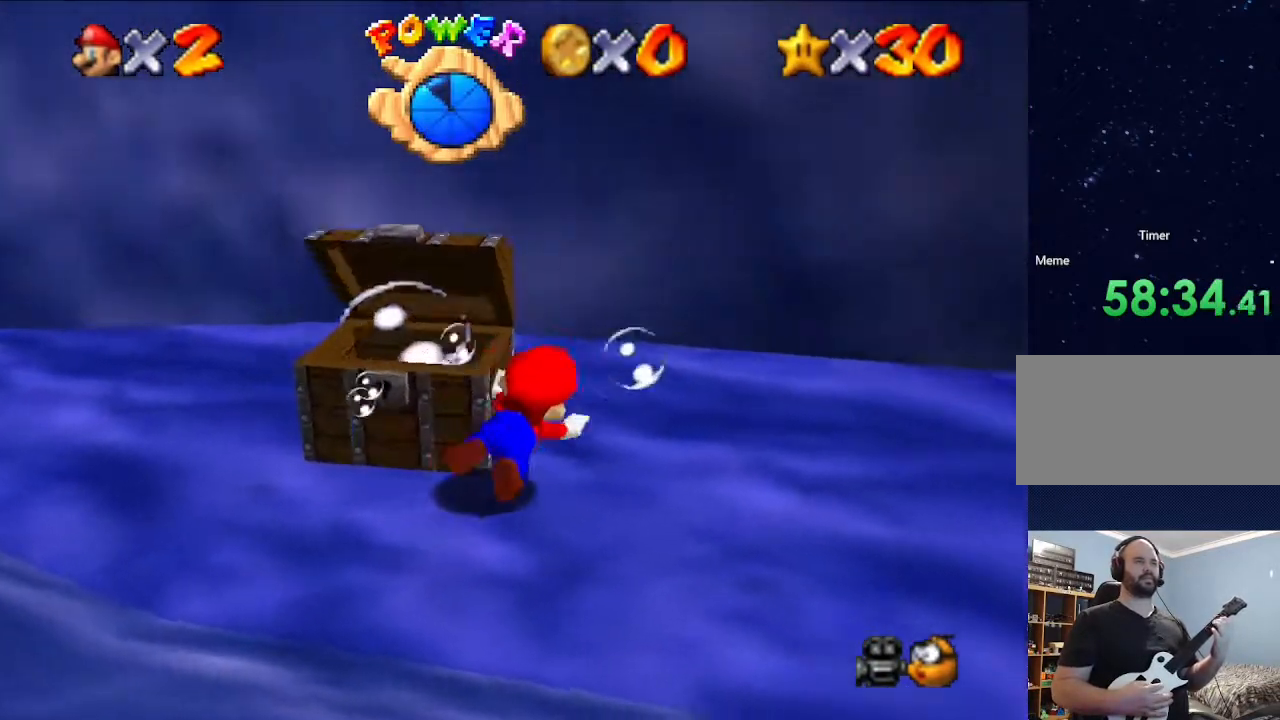
{"buttons": [], "left_stick": "up-right", "events": [[267, "A", "up"]]}
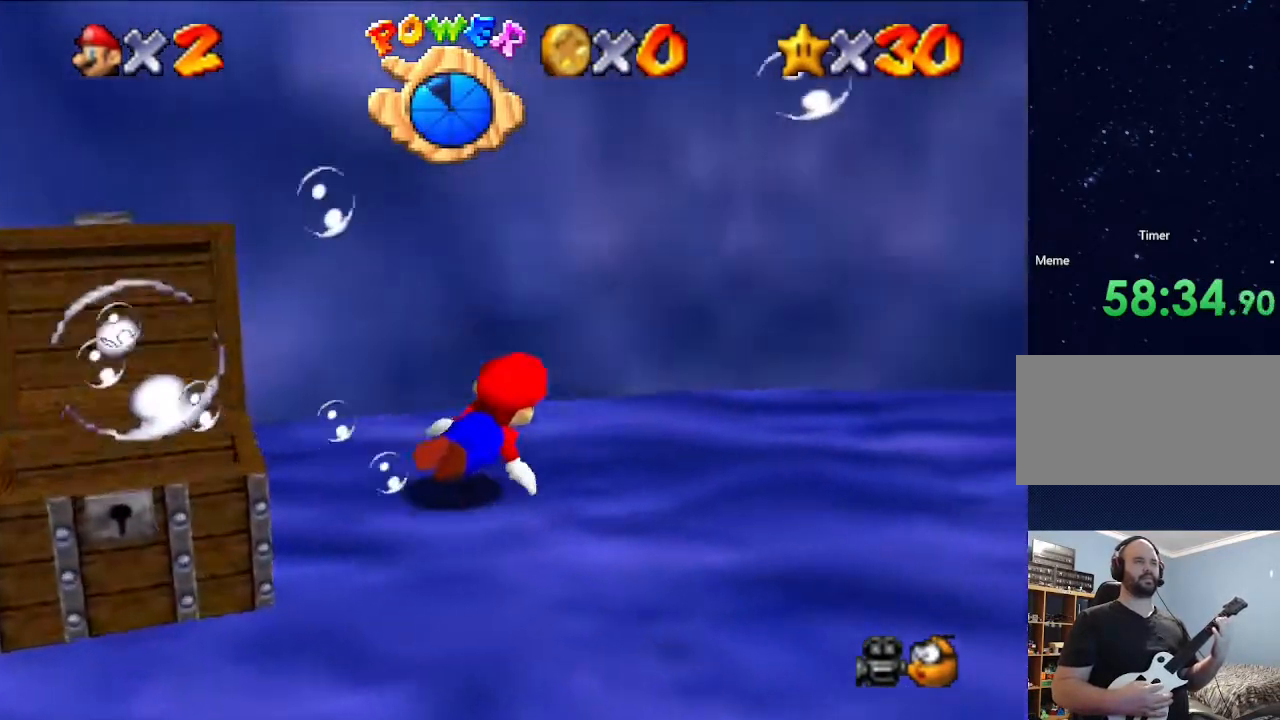
{"buttons": [], "left_stick": "up-right", "events": [[33, "A", "down"], [367, "A", "up"]]}
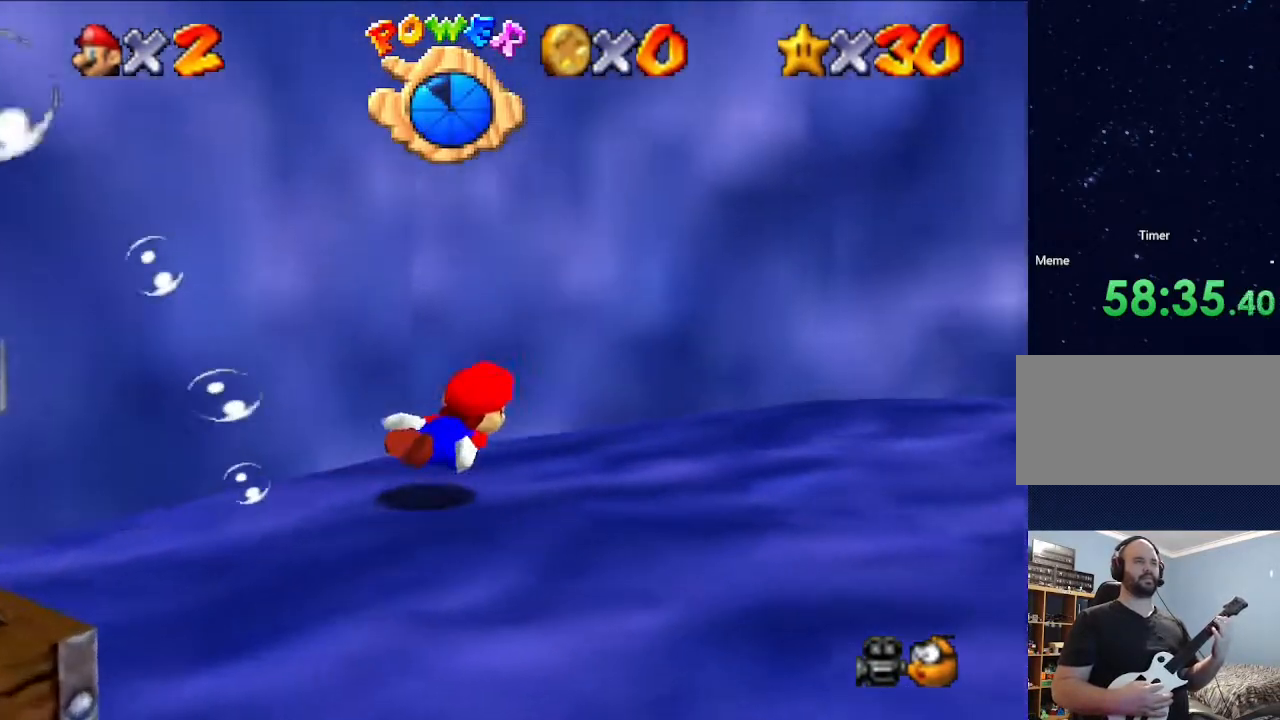
{"buttons": ["A"], "left_stick": "up-right", "events": [[233, "A", "down"]]}
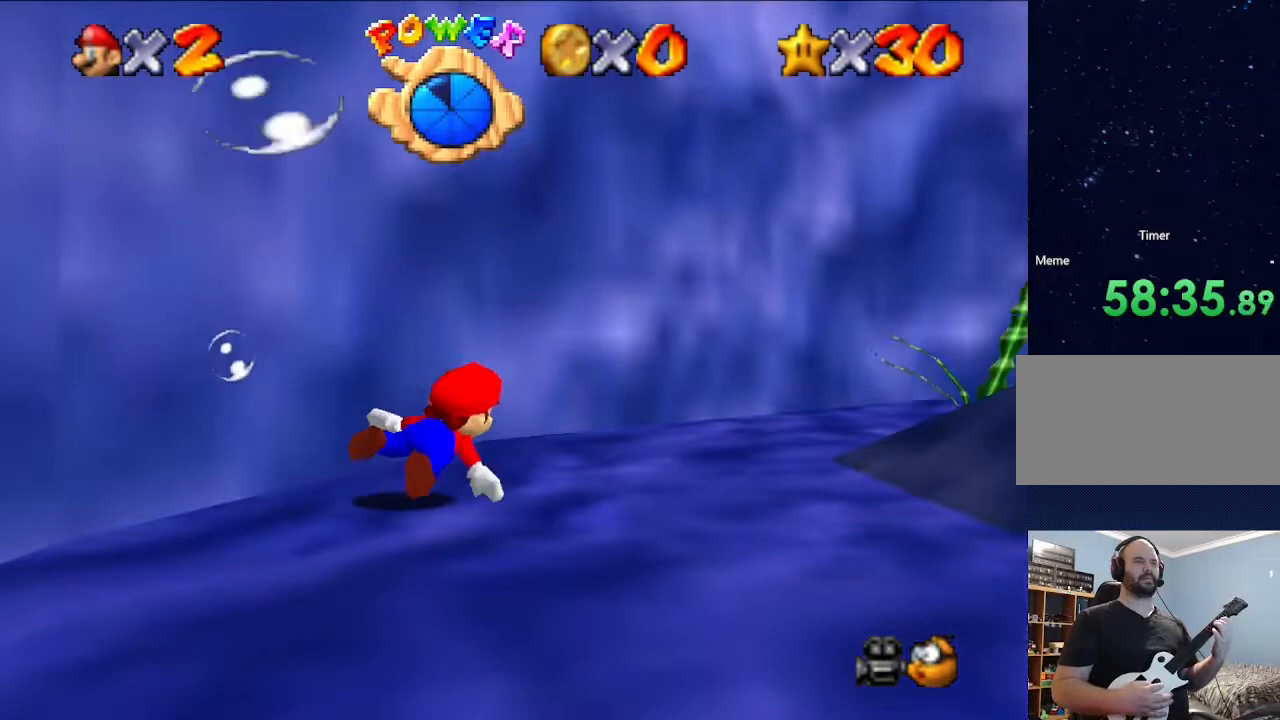
{"buttons": ["A"], "left_stick": "up-left", "events": [[33, "A", "up"], [100, "left_stick", "up"], [400, "left_stick", "up-left"], [433, "A", "down"]]}
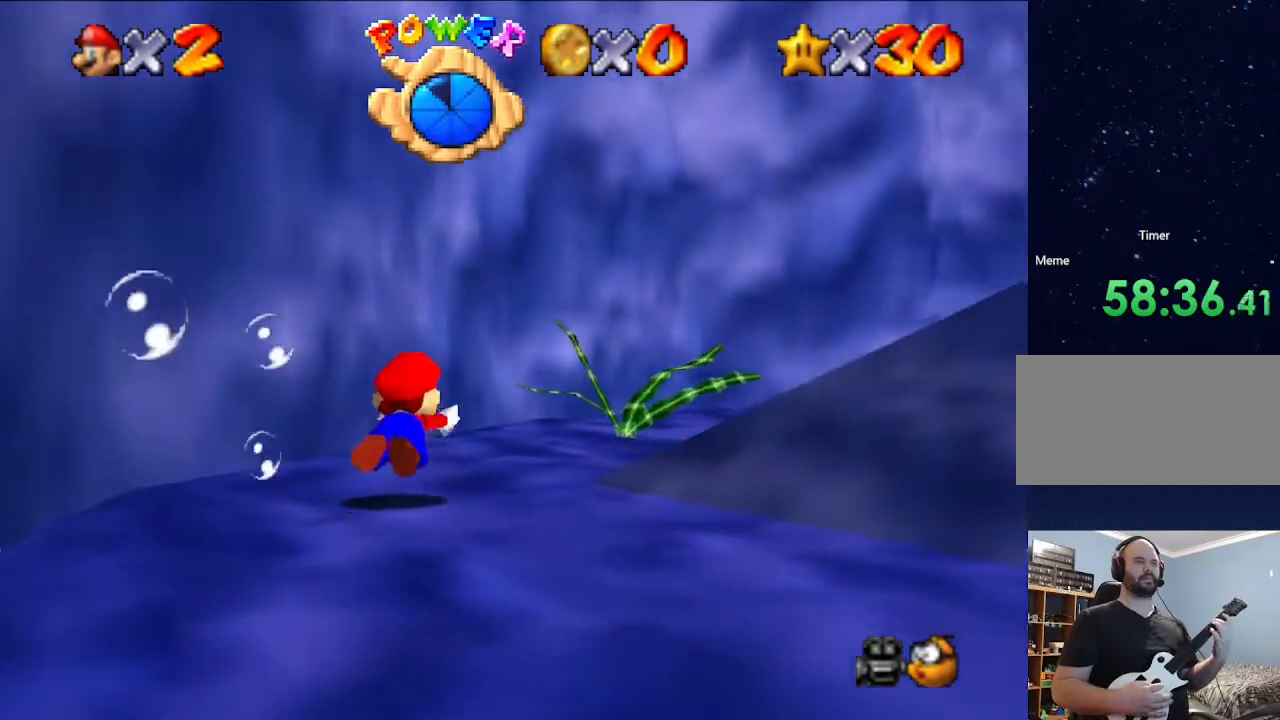
{"buttons": ["A"], "left_stick": "up-right", "events": [[100, "A", "up"], [233, "left_stick", "up"], [333, "A", "down"], [400, "left_stick", "up-right"]]}
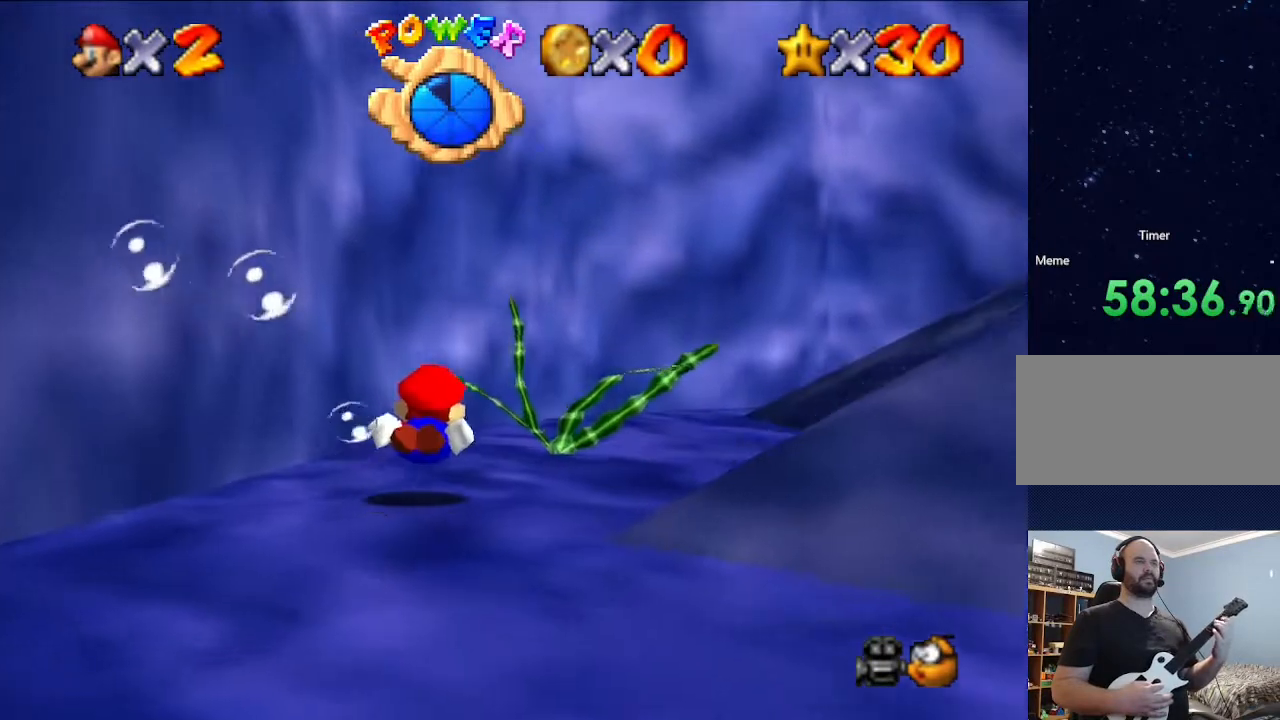
{"buttons": ["C_LEFT"], "left_stick": "center", "events": [[33, "A", "up"], [33, "left_stick", "right"], [333, "left_stick", "center"], [500, "C_LEFT", "down"]]}
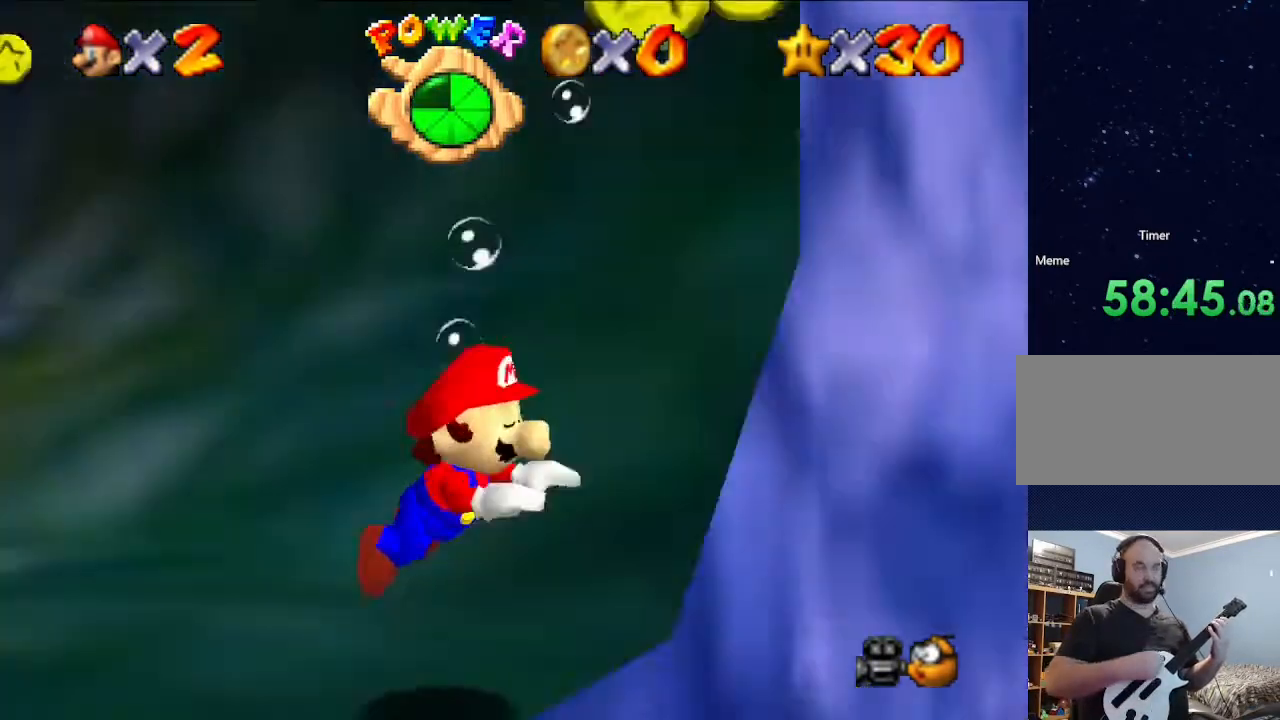
{"buttons": [], "left_stick": "center", "events": [[33, "C_LEFT", "up"], [67, "C_LEFT", "down"], [133, "C_LEFT", "up"]]}
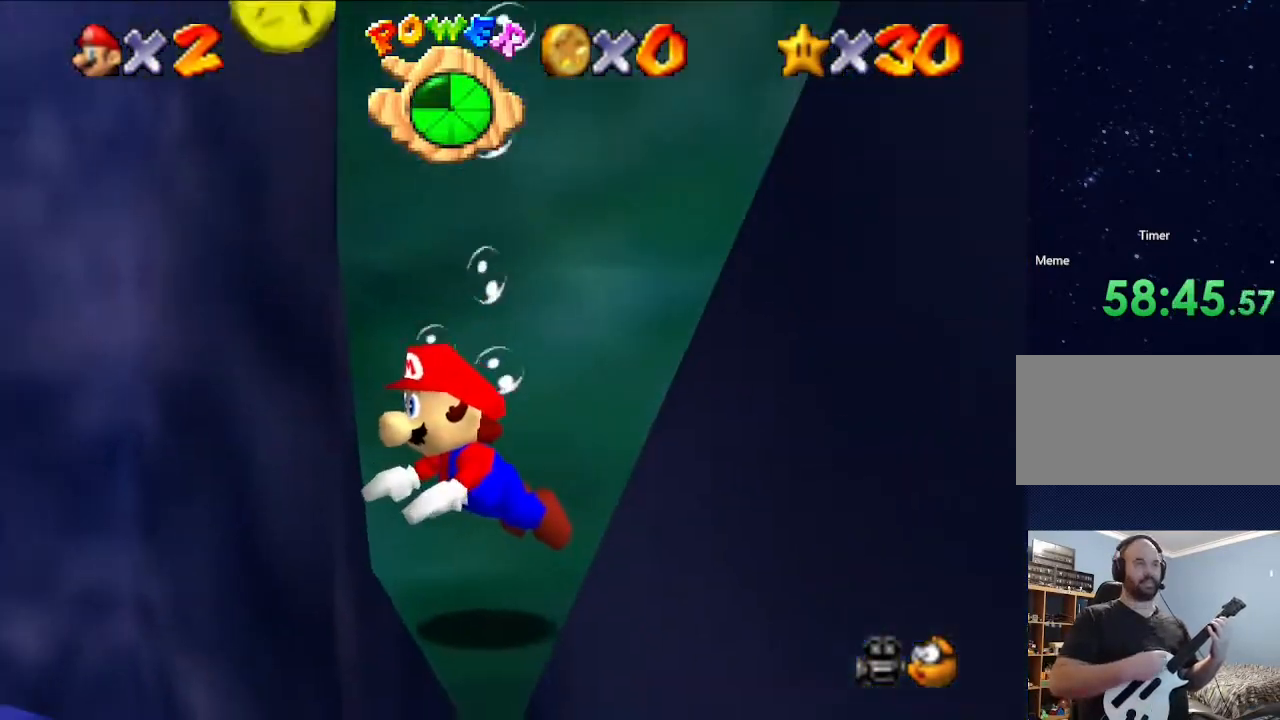
{"buttons": ["C_LEFT"], "left_stick": "center", "events": [[500, "C_LEFT", "down"]]}
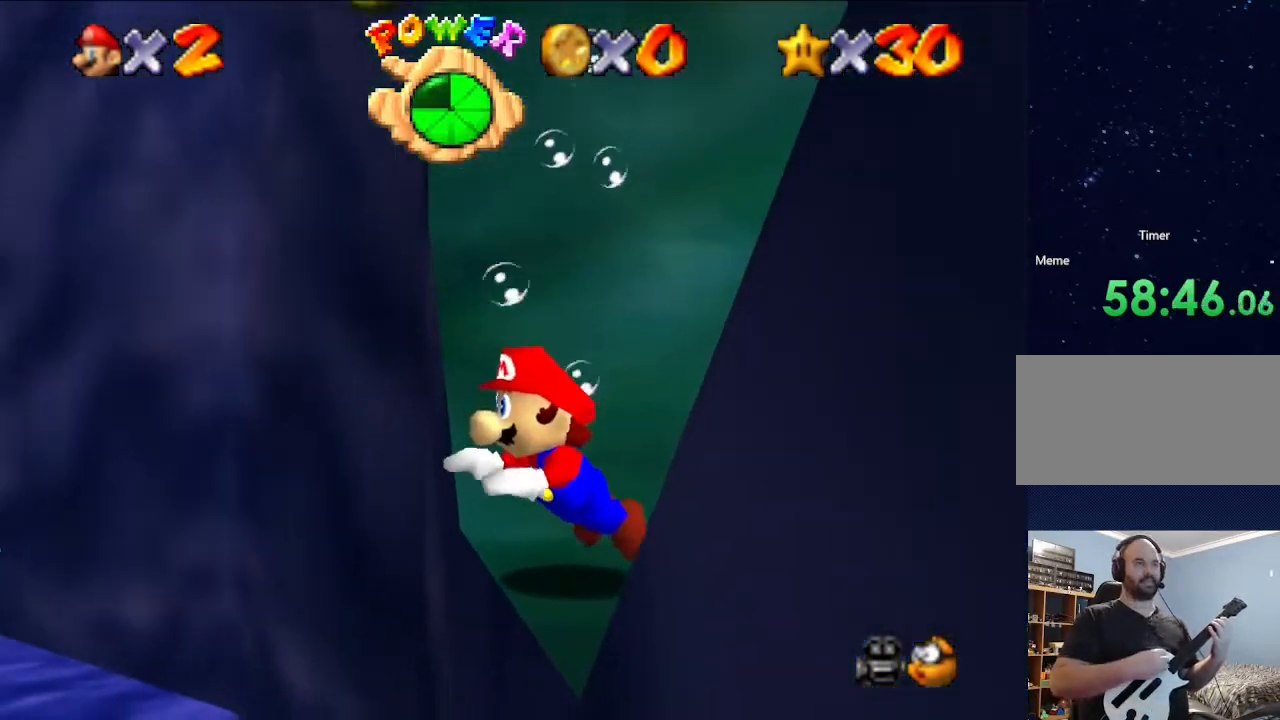
{"buttons": ["A"], "left_stick": "center", "events": [[133, "C_LEFT", "up"], [467, "A", "down"]]}
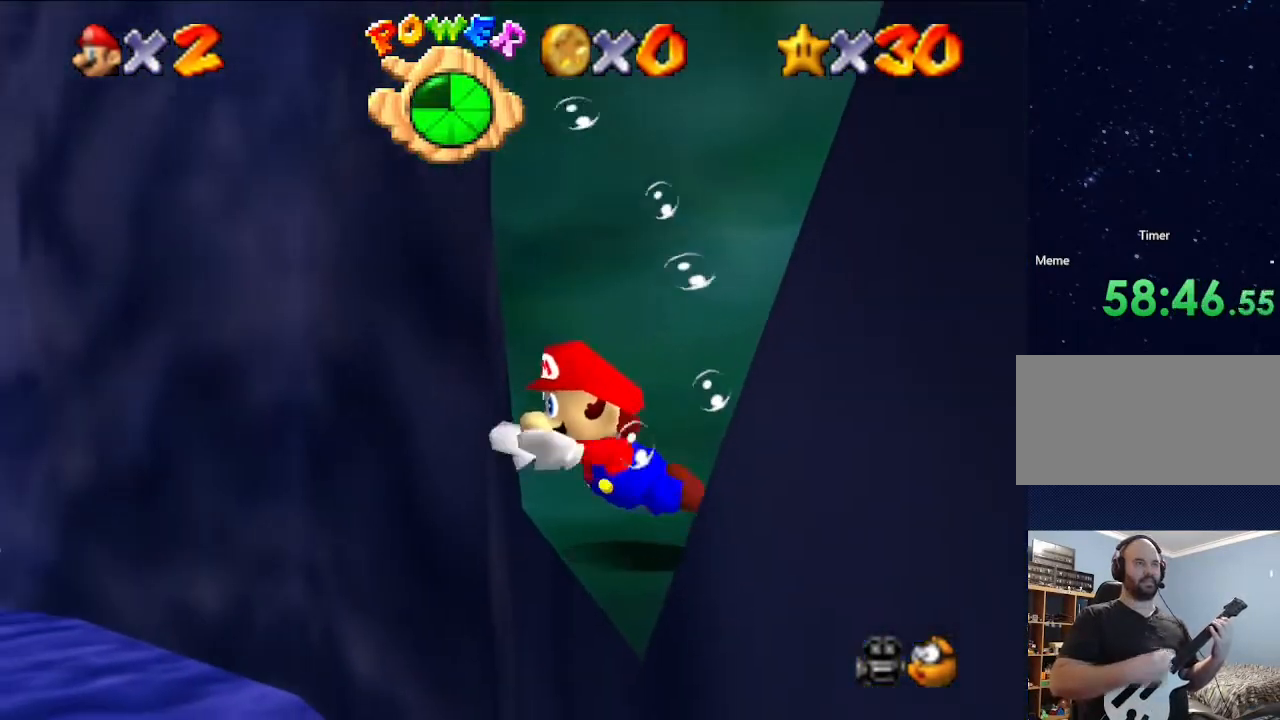
{"buttons": [], "left_stick": "center", "events": [[333, "A", "up"]]}
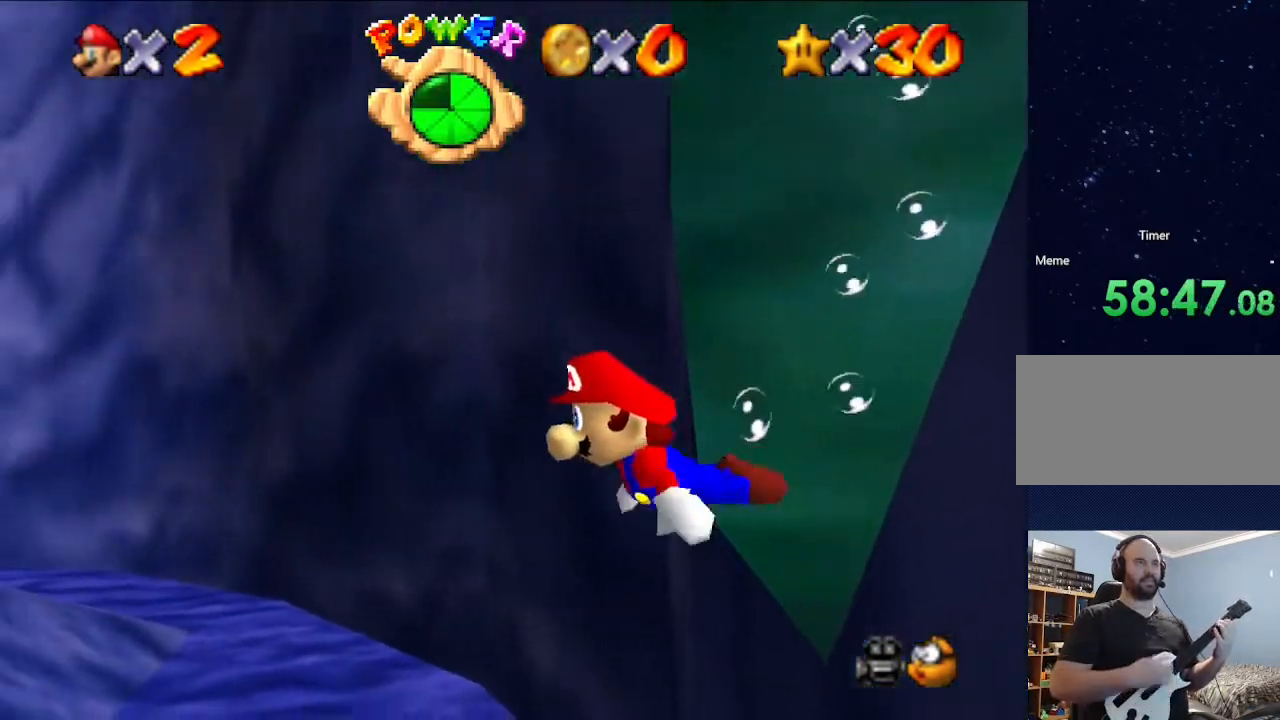
{"buttons": [], "left_stick": "center", "events": [[233, "C_RIGHT", "down"], [433, "C_RIGHT", "up"]]}
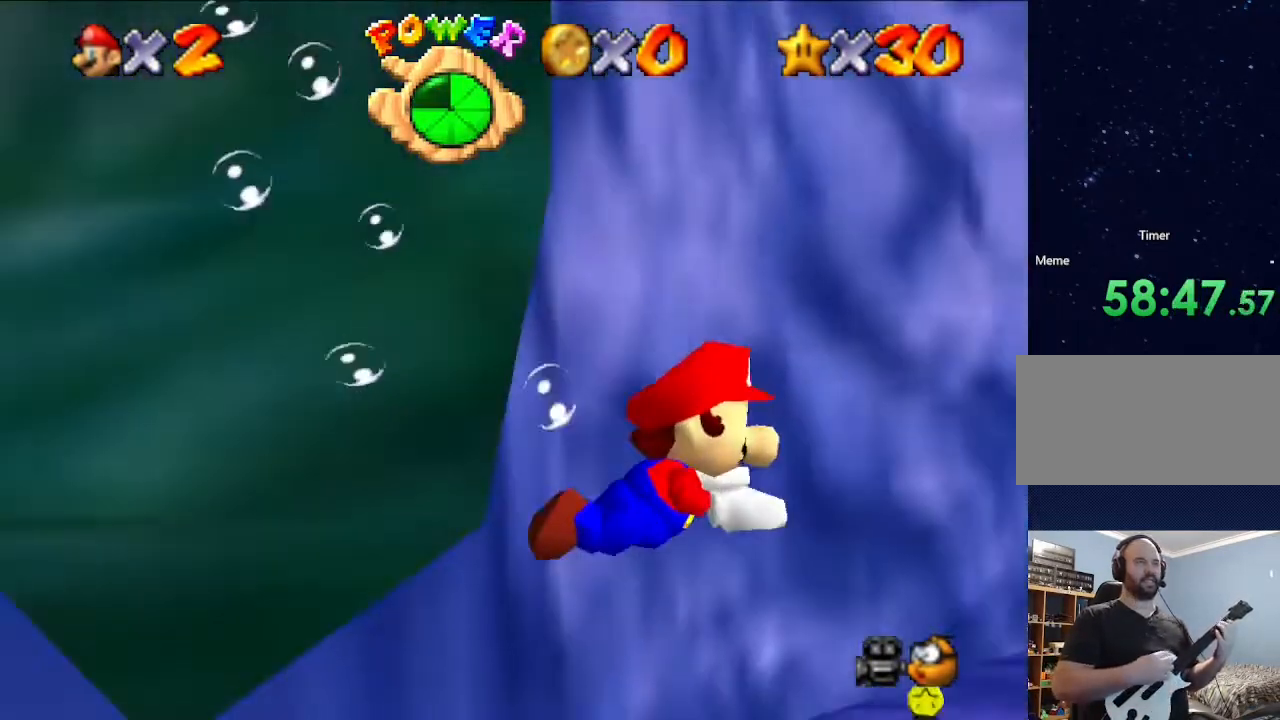
{"buttons": [], "left_stick": "center", "events": []}